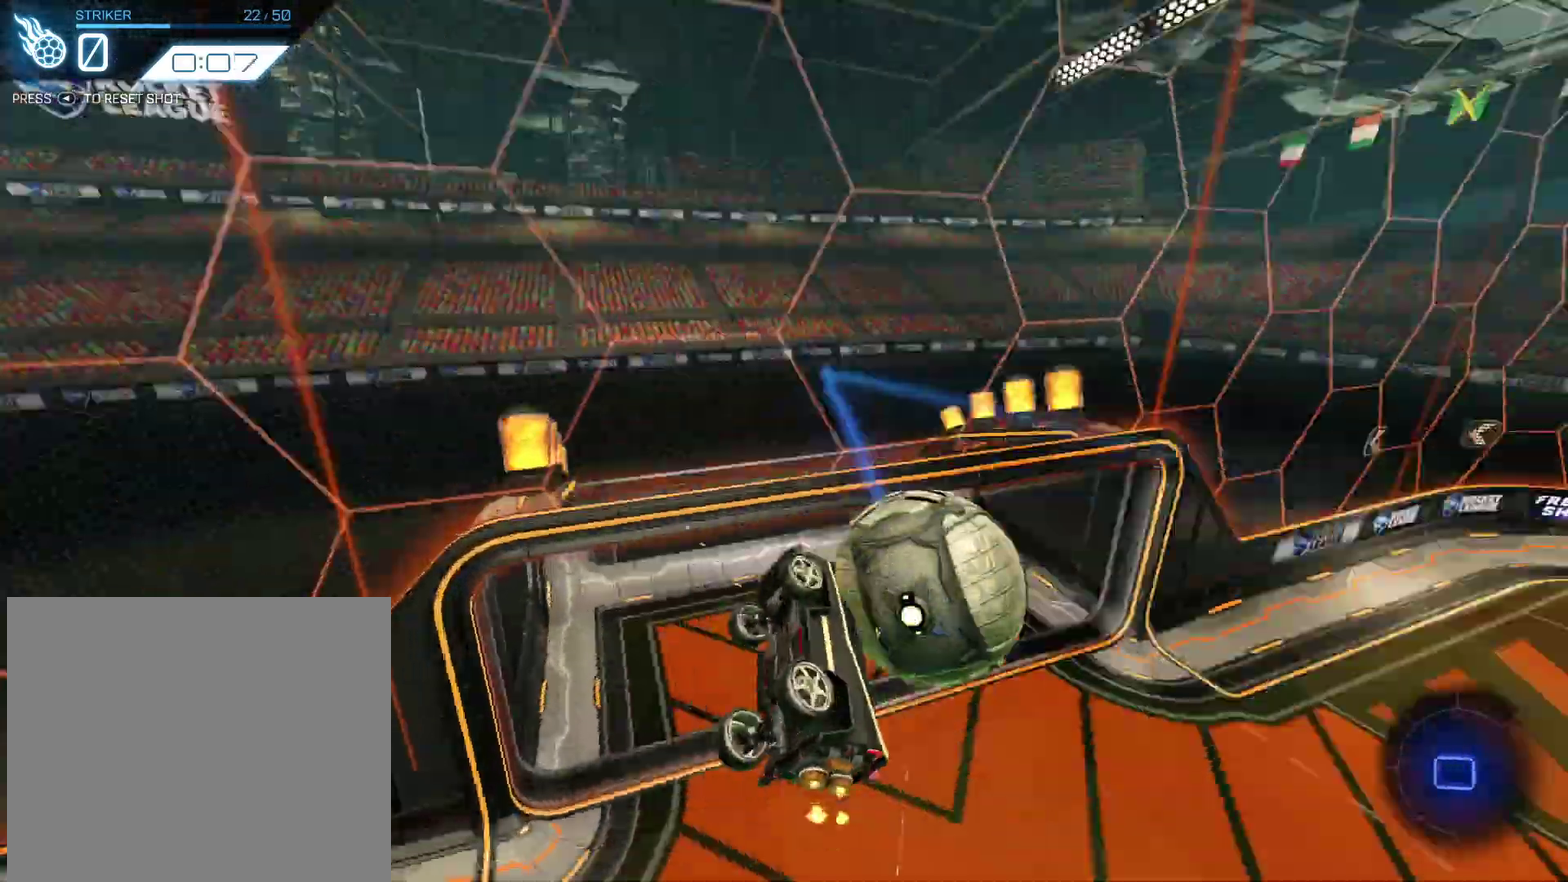
Gameplay with a controller (PlayStation layout); each line is a JSON object with the inputs held at the frame after it (dt_ms = milliseconds from this image to that frame). "events" lists button and stick changes between this image and that frame as [ms after this image, input, new state], when the widget could be followed in between. Not read: L1 R3 right_stick.
{"dt_ms": 601, "buttons": ["R2"], "left_stick": "right", "events": [[167, "left_stick", "right"]]}
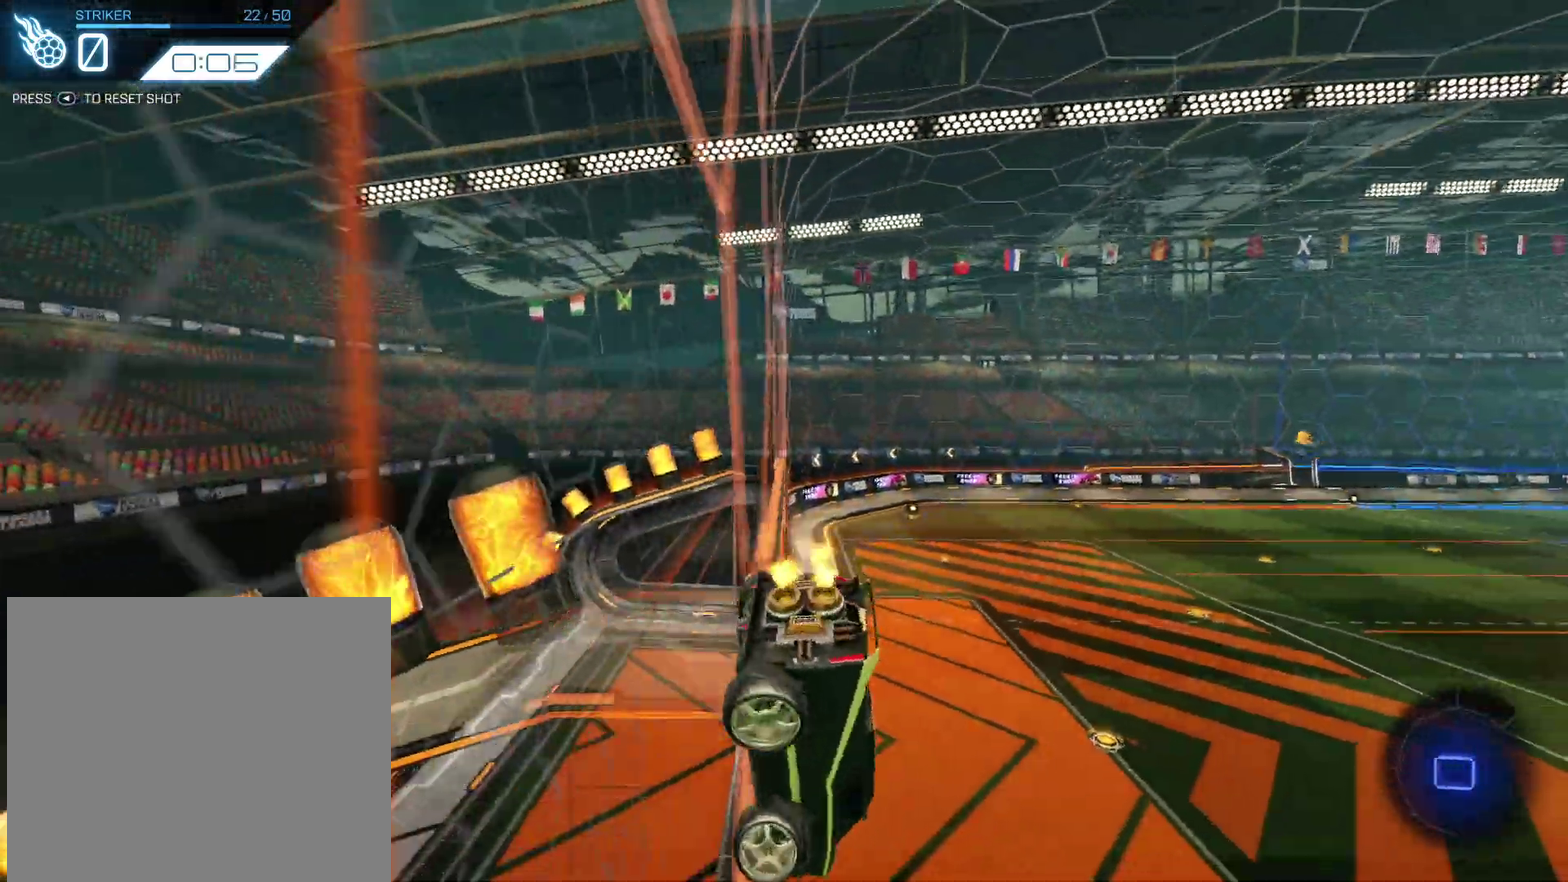
{"dt_ms": 400, "buttons": ["R2"], "left_stick": "down", "events": [[33, "CROSS", "down"], [100, "left_stick", "down-right"], [167, "left_stick", "down"], [233, "CROSS", "up"]]}
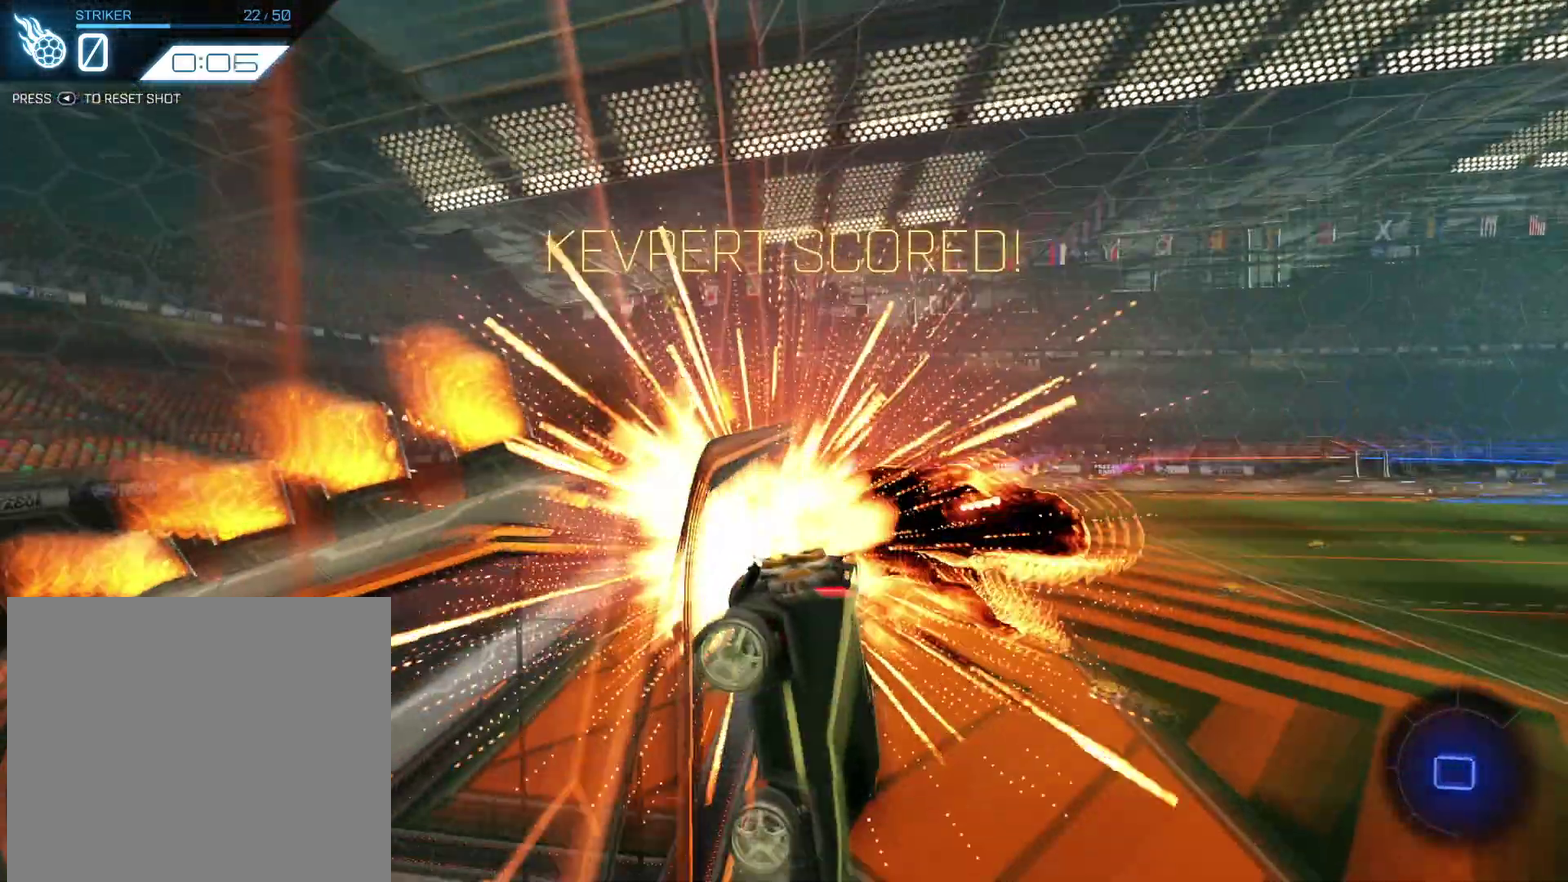
{"dt_ms": 601, "buttons": ["R2"], "left_stick": "center", "events": [[134, "left_stick", "down-right"], [234, "left_stick", "center"], [401, "left_stick", "down"], [601, "left_stick", "center"]]}
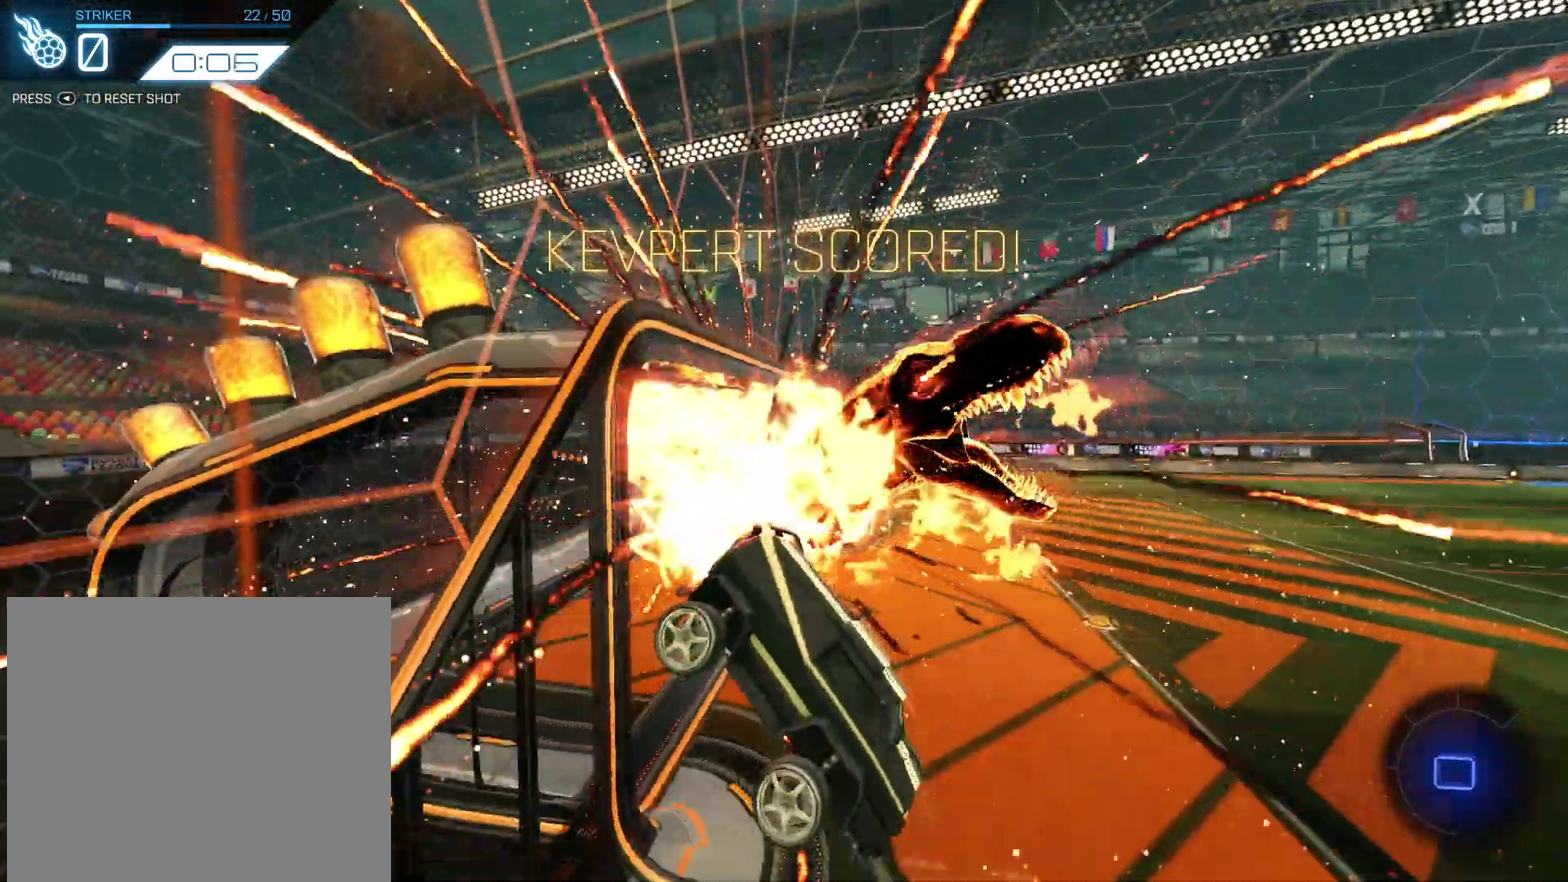
{"dt_ms": 400, "buttons": ["R2", "DPAD_LEFT"], "left_stick": "up", "events": [[400, "DPAD_LEFT", "down"], [400, "left_stick", "up"]]}
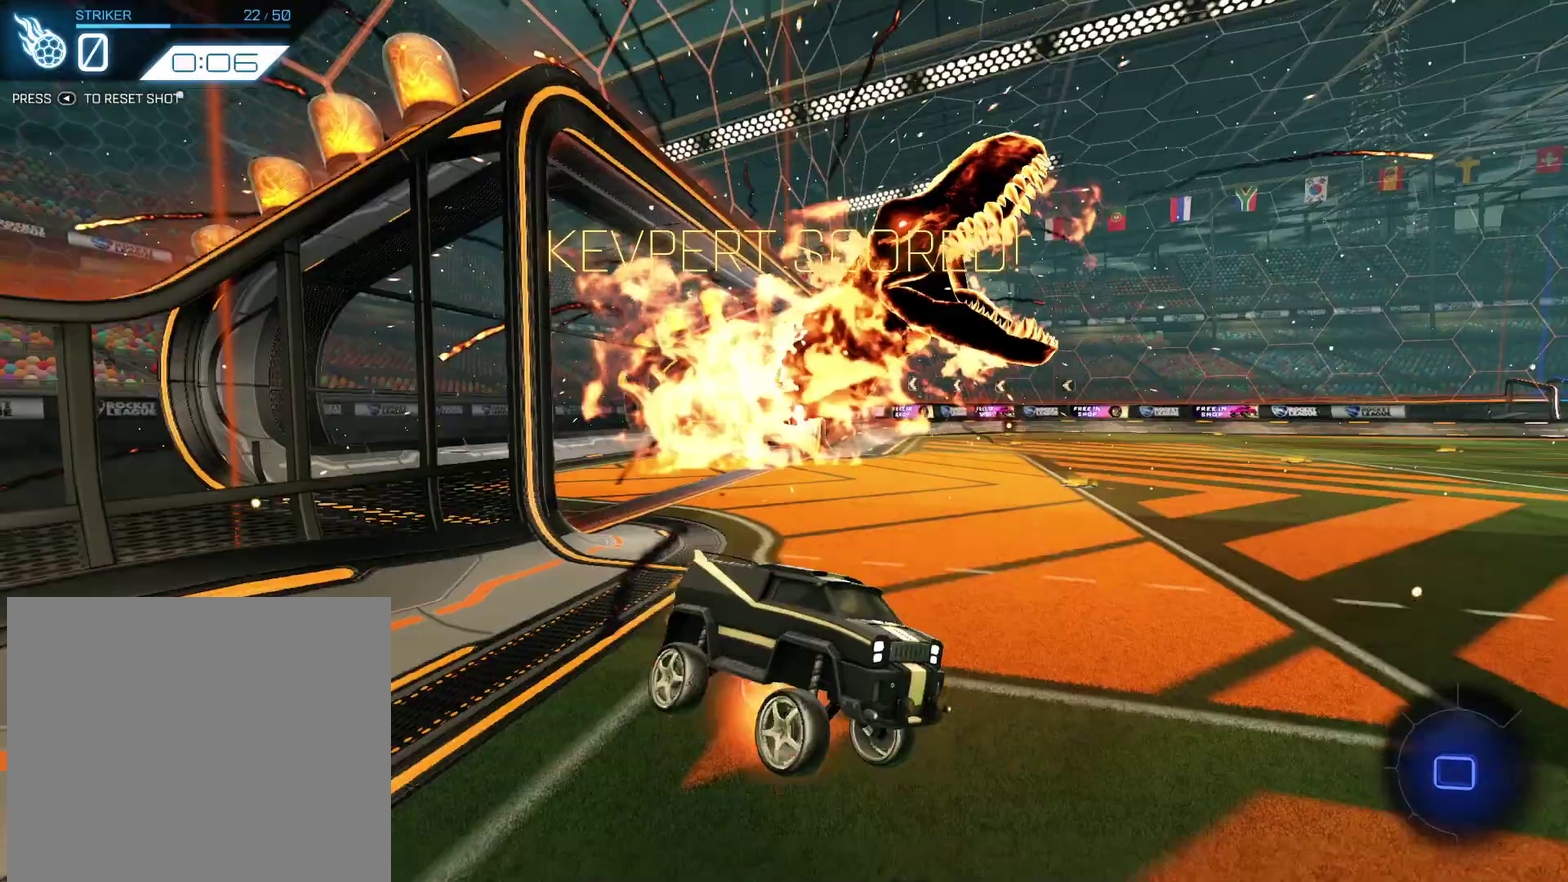
{"dt_ms": 601, "buttons": [], "left_stick": "center", "events": [[34, "CROSS", "down"], [267, "CROSS", "up"], [334, "CROSS", "down"], [434, "CROSS", "up"], [467, "DPAD_LEFT", "up"], [467, "R2", "up"], [467, "left_stick", "center"]]}
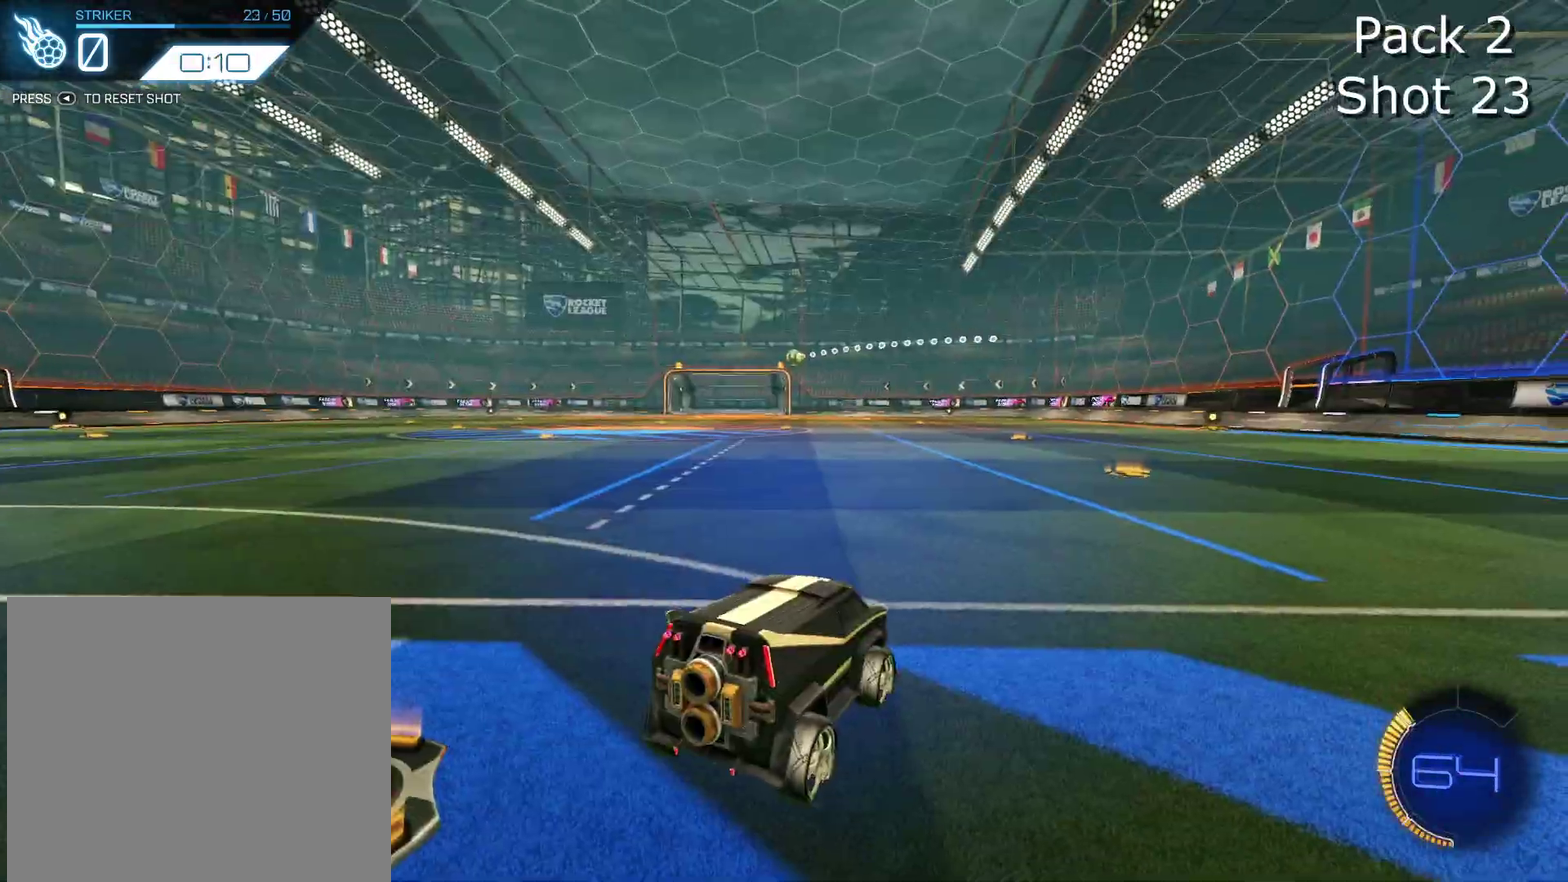
{"dt_ms": 400, "buttons": ["R2"], "left_stick": "center", "events": [[67, "R2", "down"], [100, "left_stick", "right"], [300, "left_stick", "center"]]}
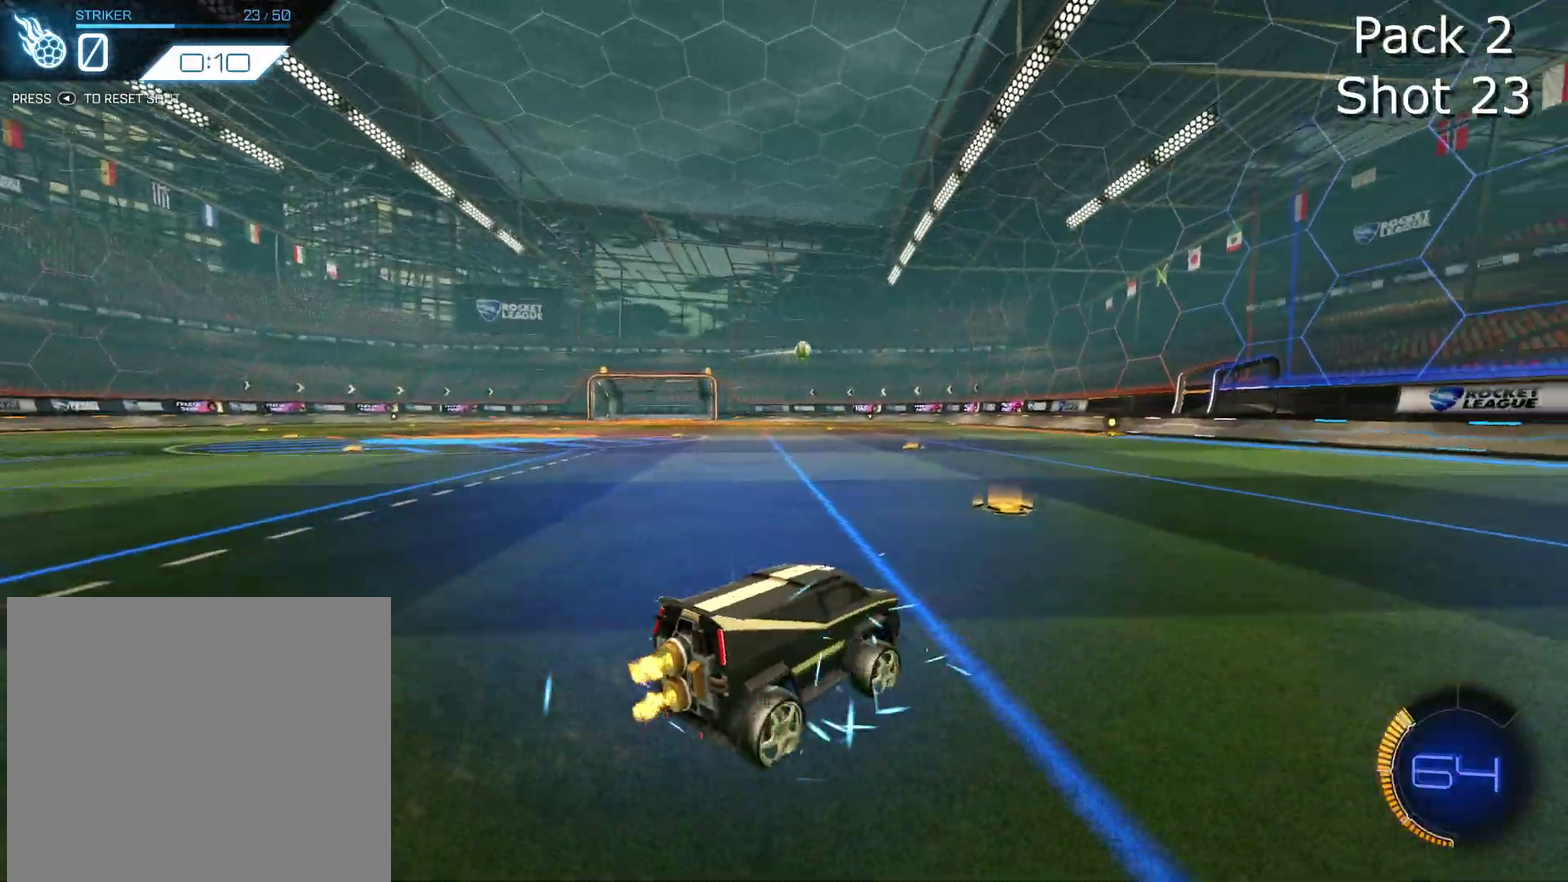
{"dt_ms": 601, "buttons": ["R2"], "left_stick": "left", "events": [[134, "left_stick", "left"], [200, "left_stick", "center"], [267, "left_stick", "right"], [367, "left_stick", "center"], [467, "left_stick", "left"]]}
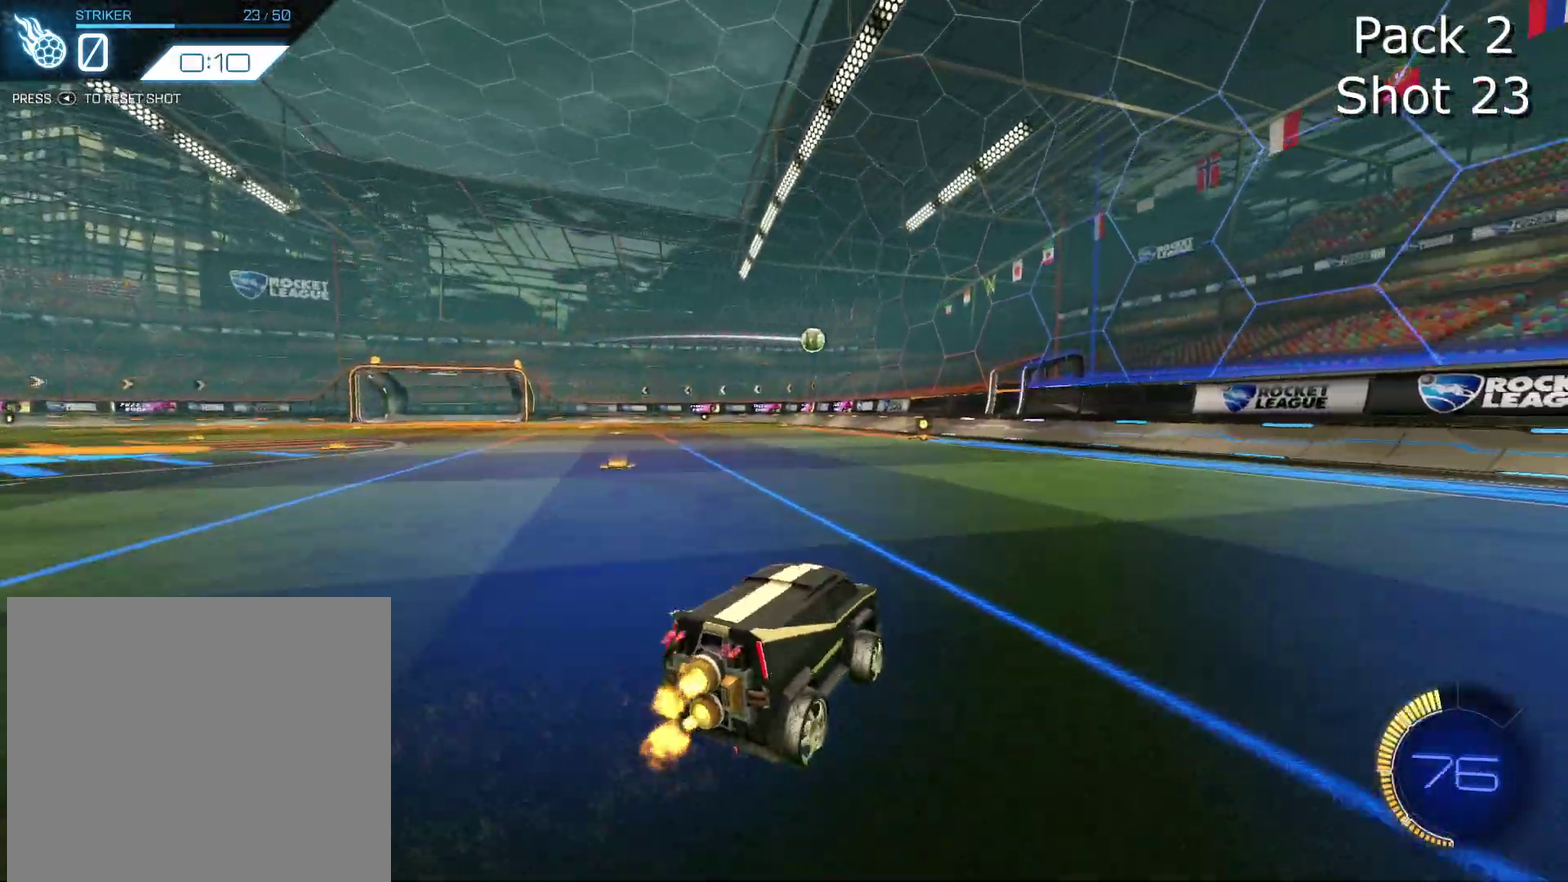
{"dt_ms": 500, "buttons": ["CIRCLE", "R2"], "left_stick": "left", "events": [[33, "left_stick", "center"], [133, "left_stick", "left"], [333, "CIRCLE", "down"], [333, "left_stick", "center"], [467, "left_stick", "left"]]}
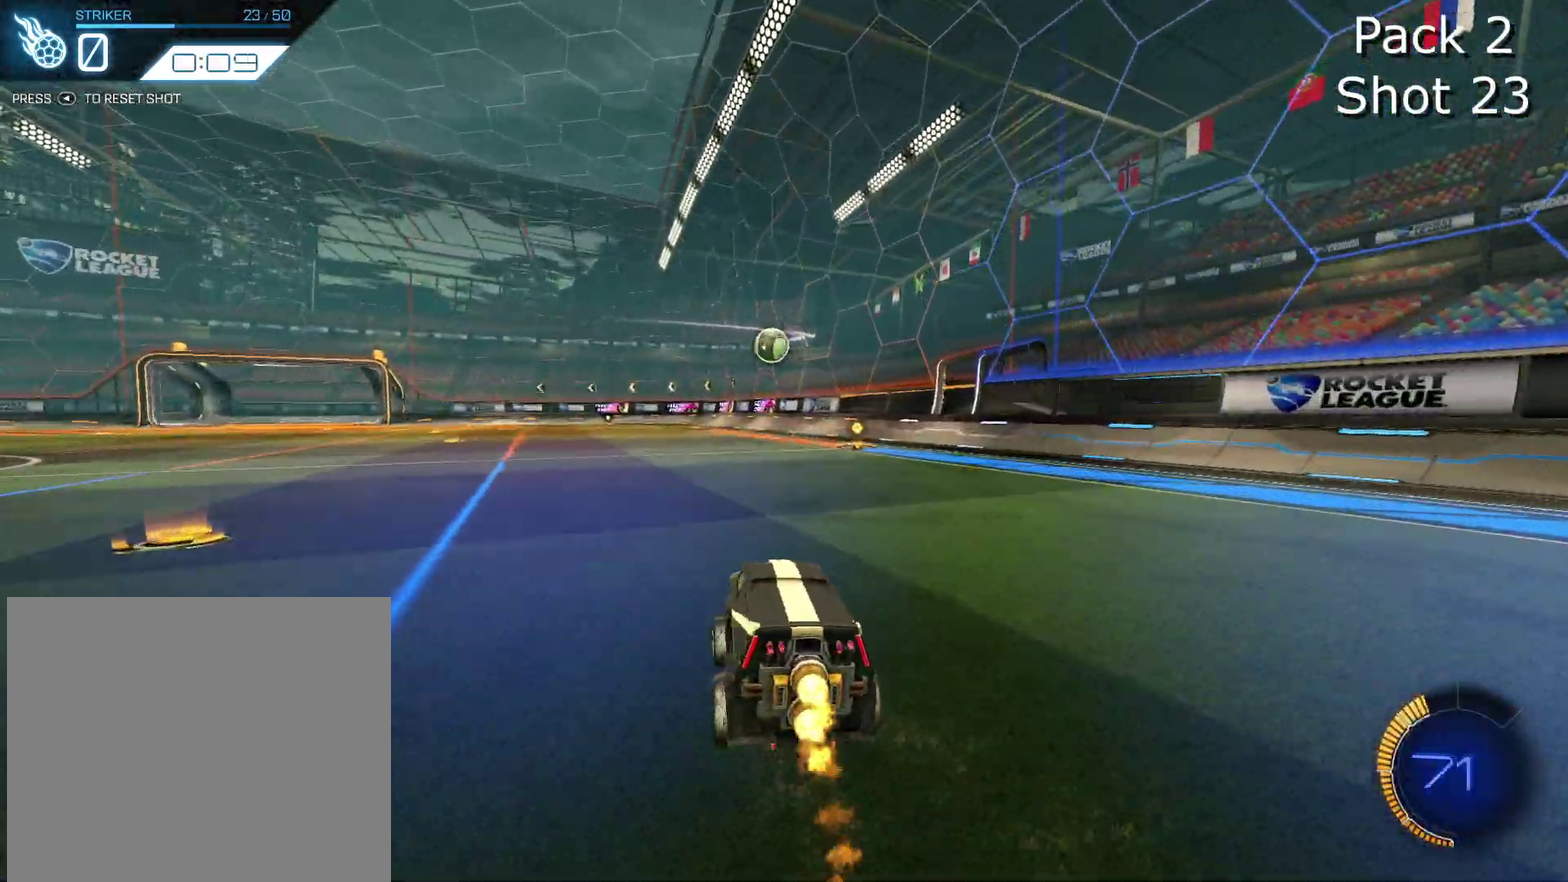
{"dt_ms": 501, "buttons": ["R2"], "left_stick": "center", "events": [[100, "left_stick", "center"], [201, "left_stick", "up-left"], [334, "CIRCLE", "up"], [367, "left_stick", "center"]]}
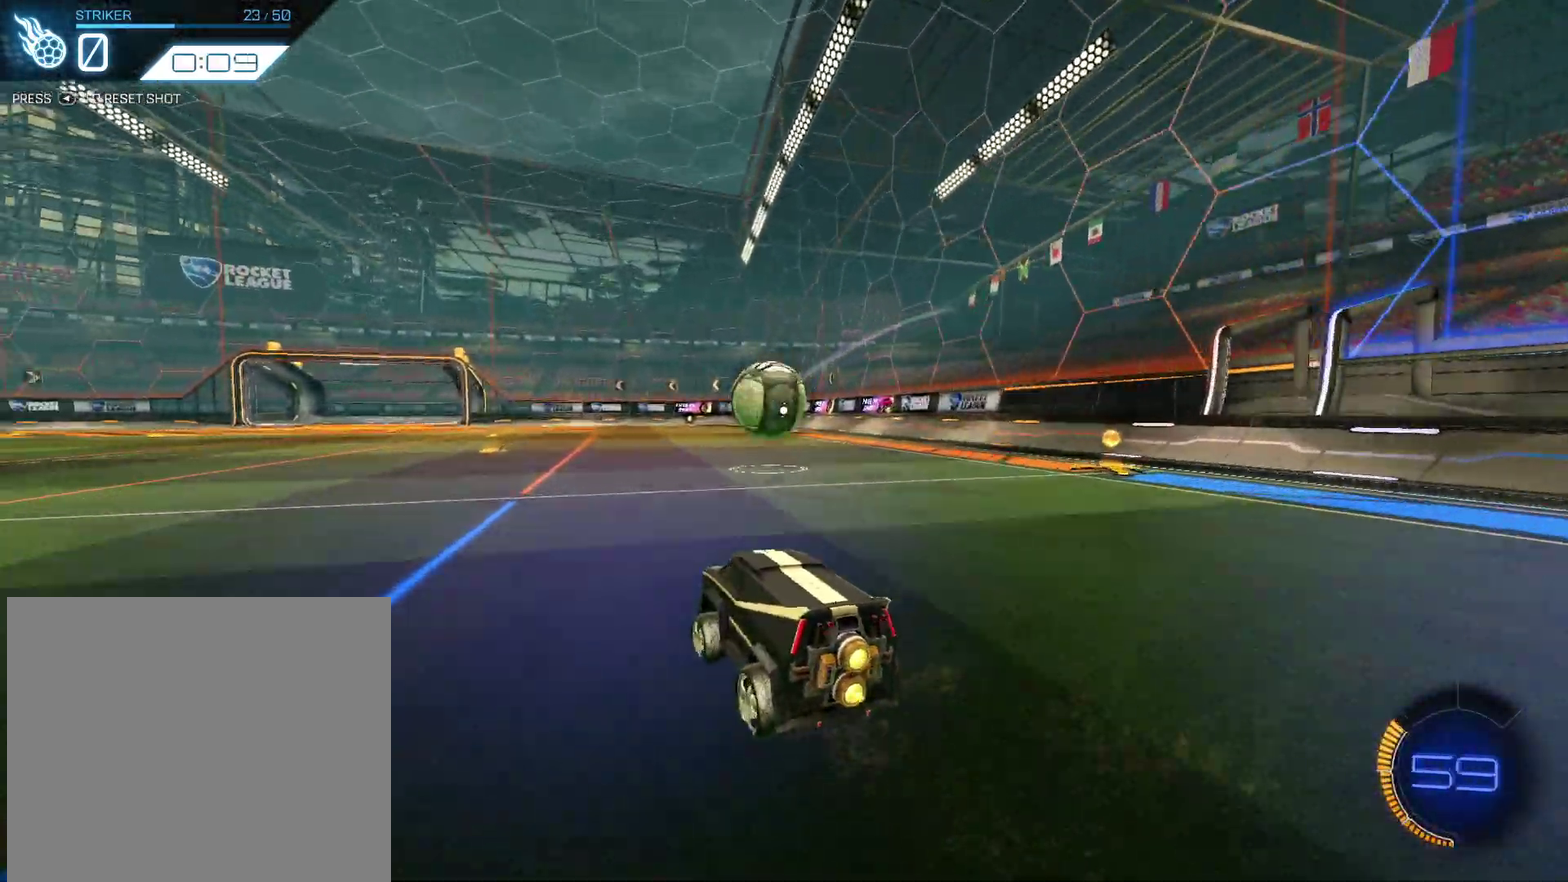
{"dt_ms": 600, "buttons": ["CROSS", "CIRCLE", "R2"], "left_stick": "down-left", "events": [[67, "CIRCLE", "down"], [67, "CROSS", "down"], [67, "left_stick", "down"], [200, "left_stick", "center"], [300, "left_stick", "down"], [534, "left_stick", "down-left"]]}
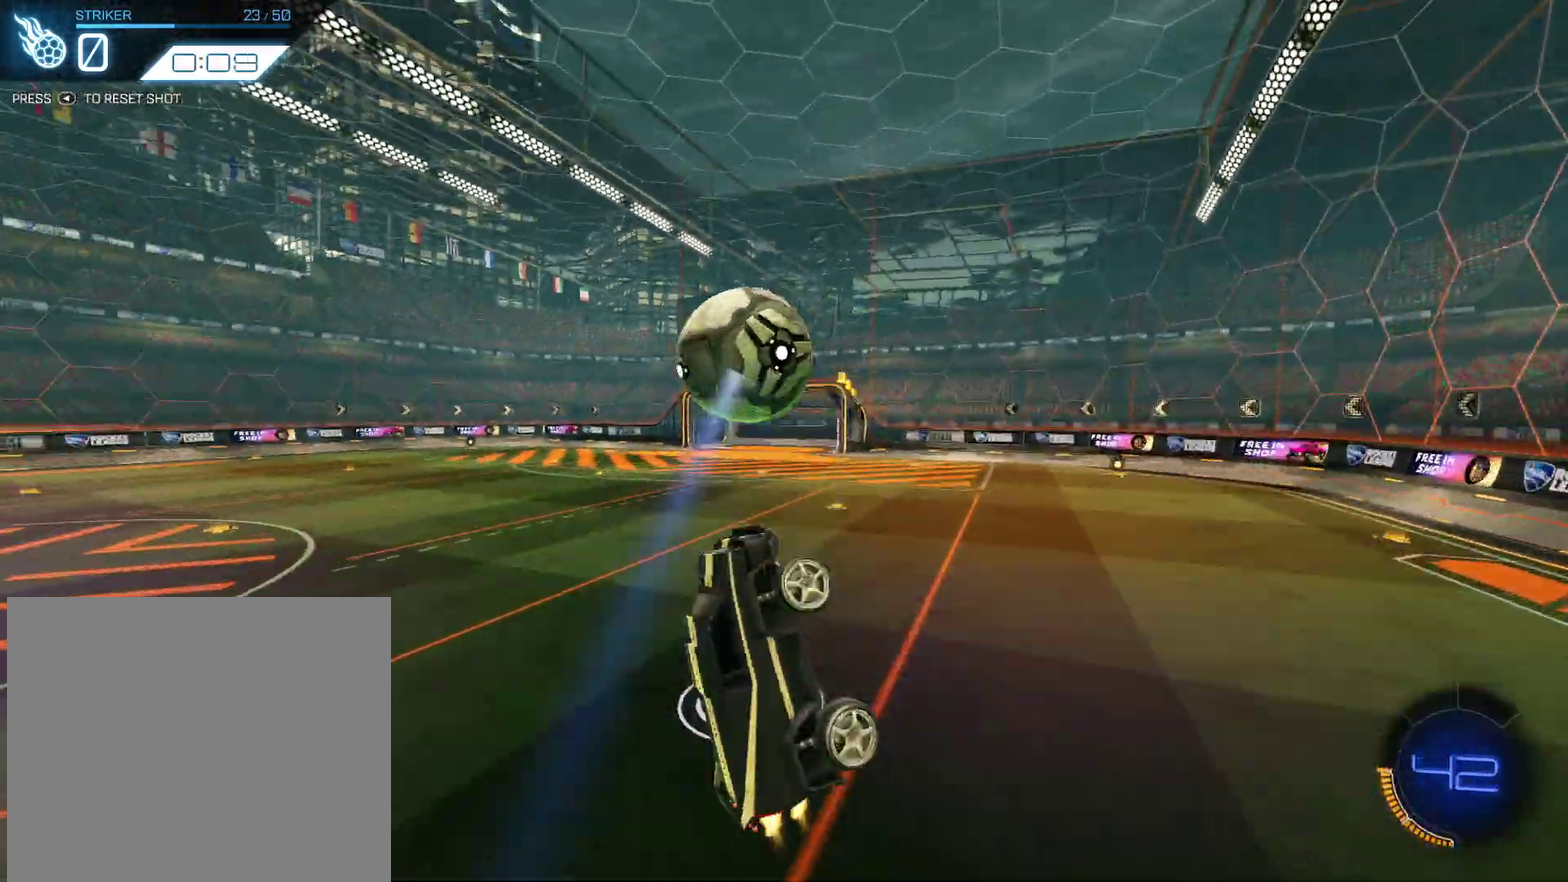
{"dt_ms": 401, "buttons": ["CIRCLE", "R2"], "left_stick": "up-right"}
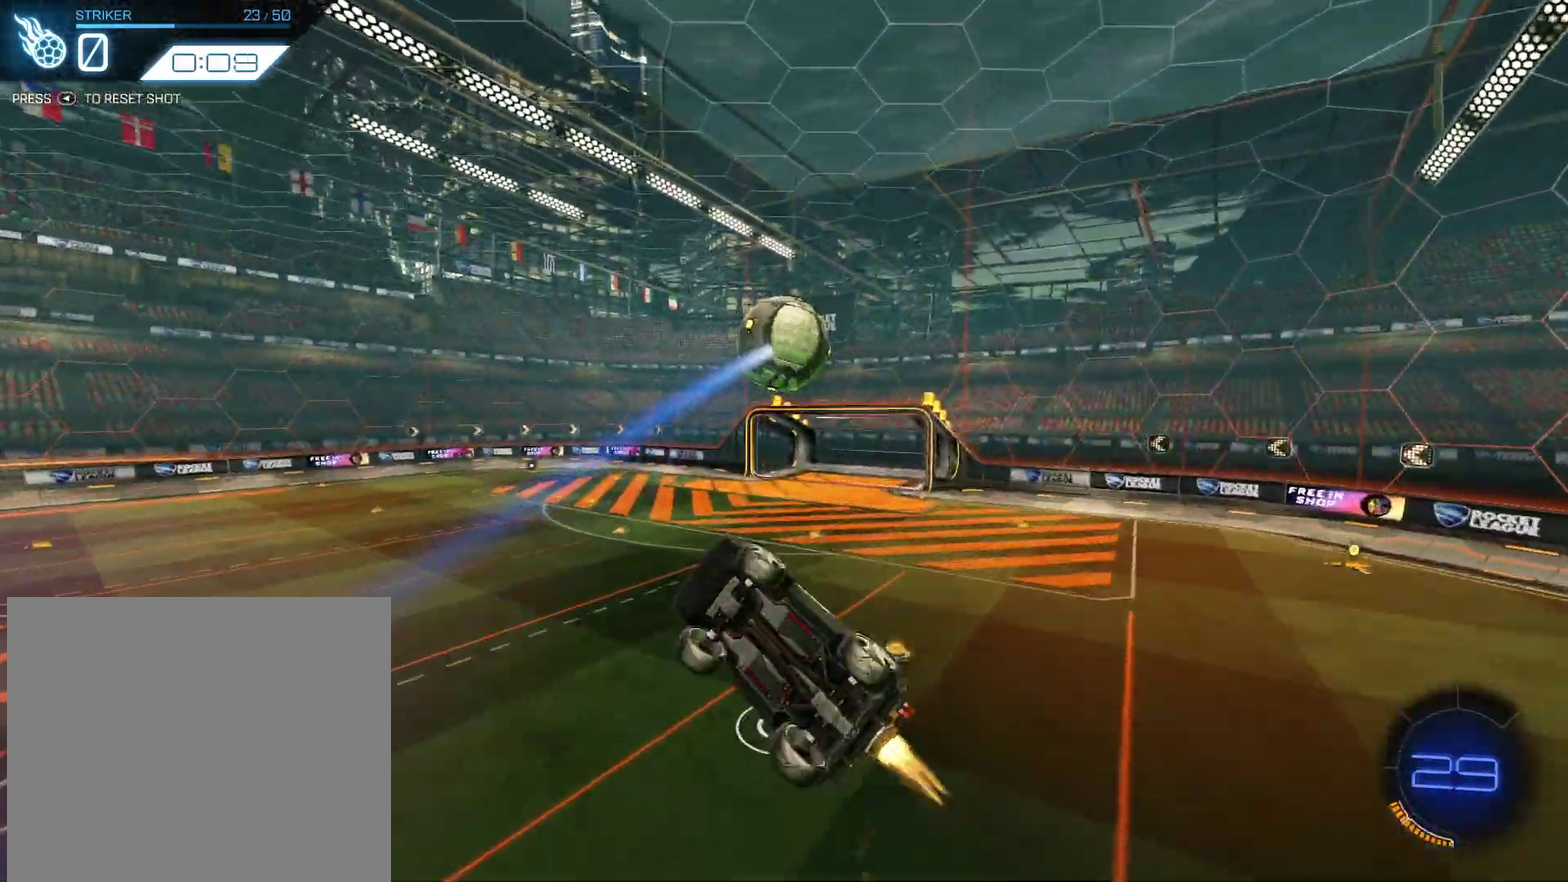
{"dt_ms": 500, "buttons": ["CIRCLE", "R2"], "left_stick": "up"}
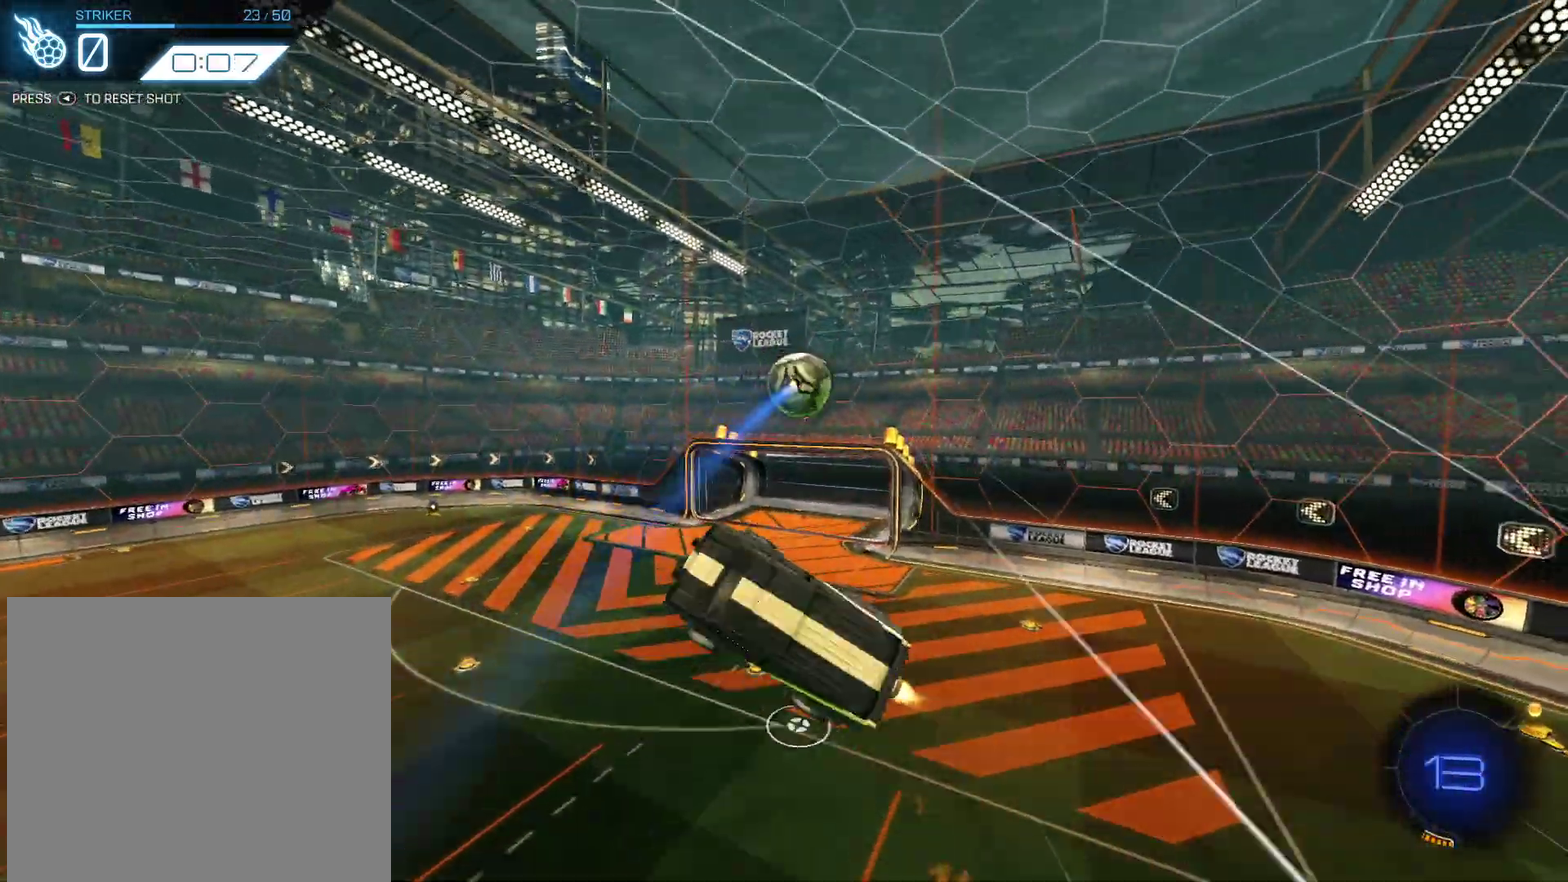
{"dt_ms": 501, "buttons": ["R2"], "left_stick": "center", "events": [[34, "CIRCLE", "up"], [167, "left_stick", "down-left"], [401, "left_stick", "center"]]}
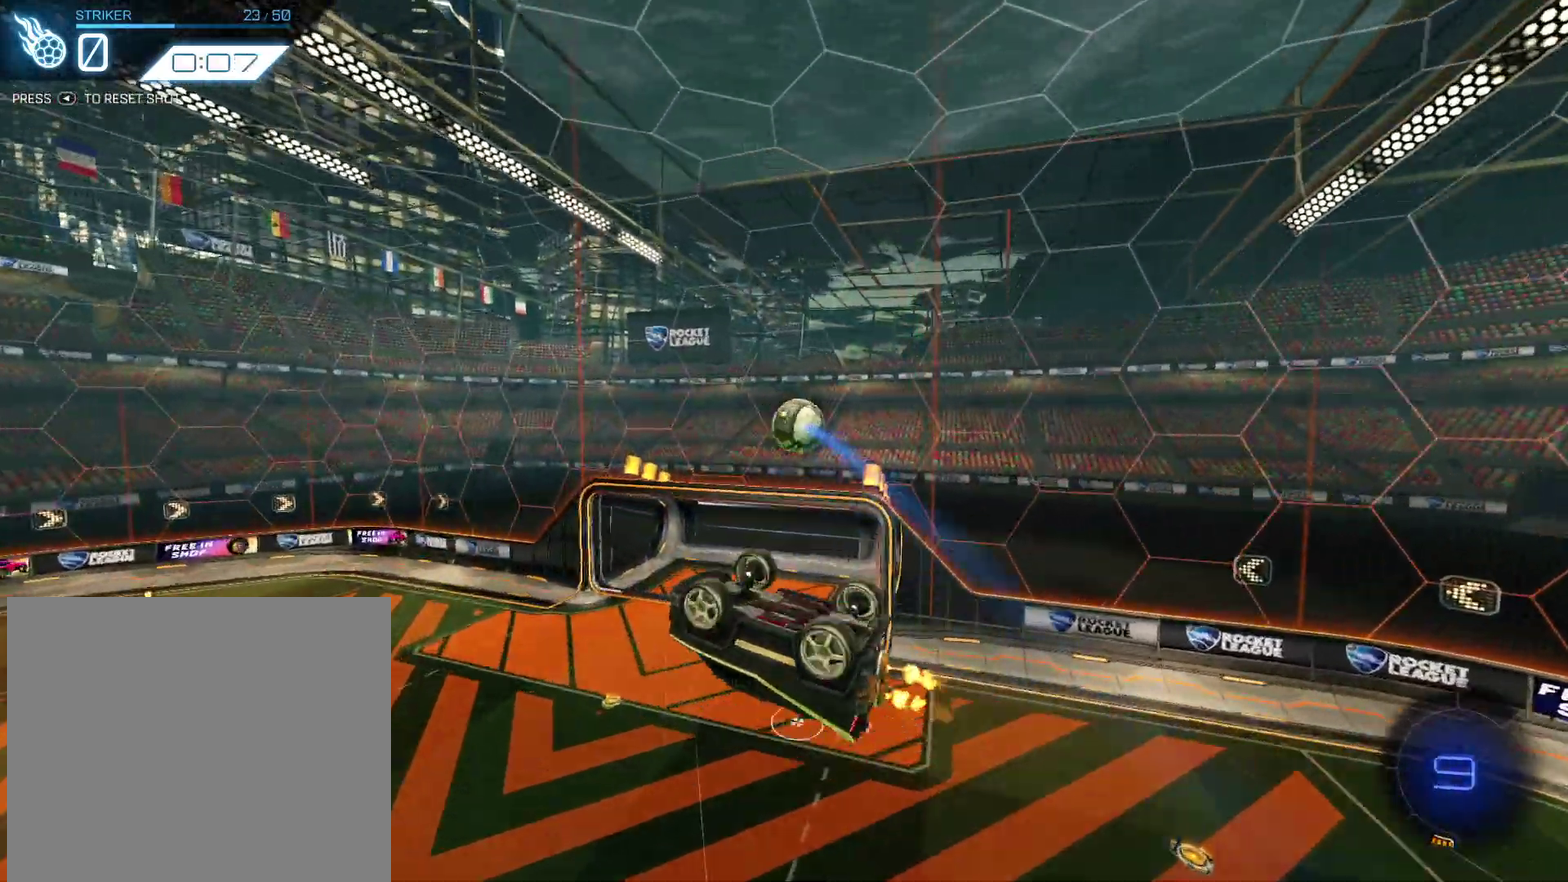
{"dt_ms": 500, "buttons": ["CIRCLE", "R2"], "left_stick": "up-right", "events": [[200, "CIRCLE", "down"], [467, "left_stick", "up-right"]]}
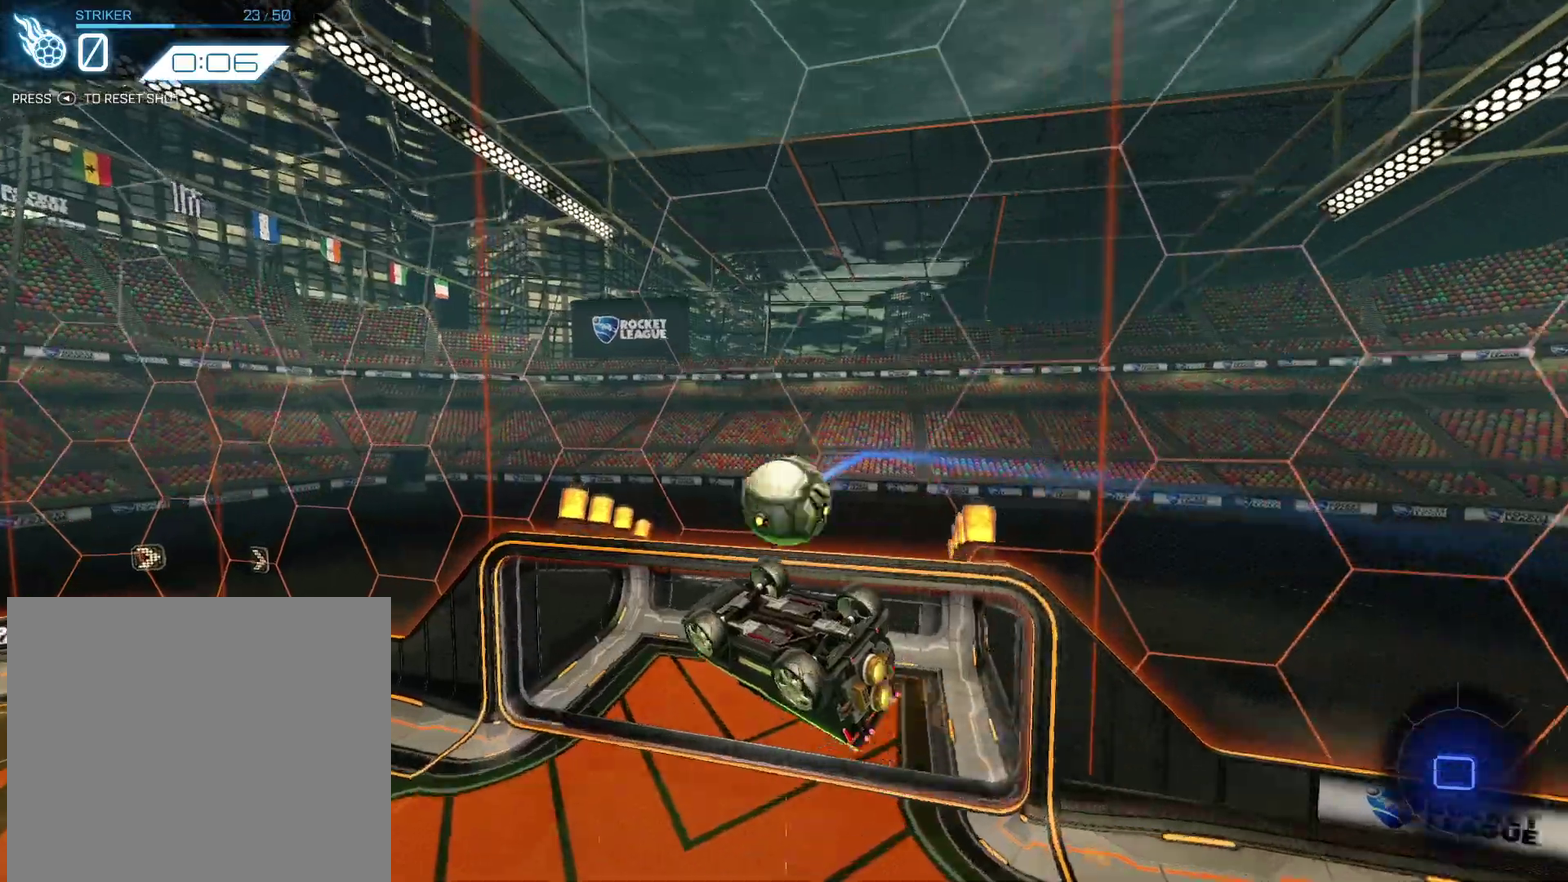
{"dt_ms": 501, "buttons": ["R2"], "left_stick": "center", "events": [[34, "left_stick", "center"], [267, "CIRCLE", "up"]]}
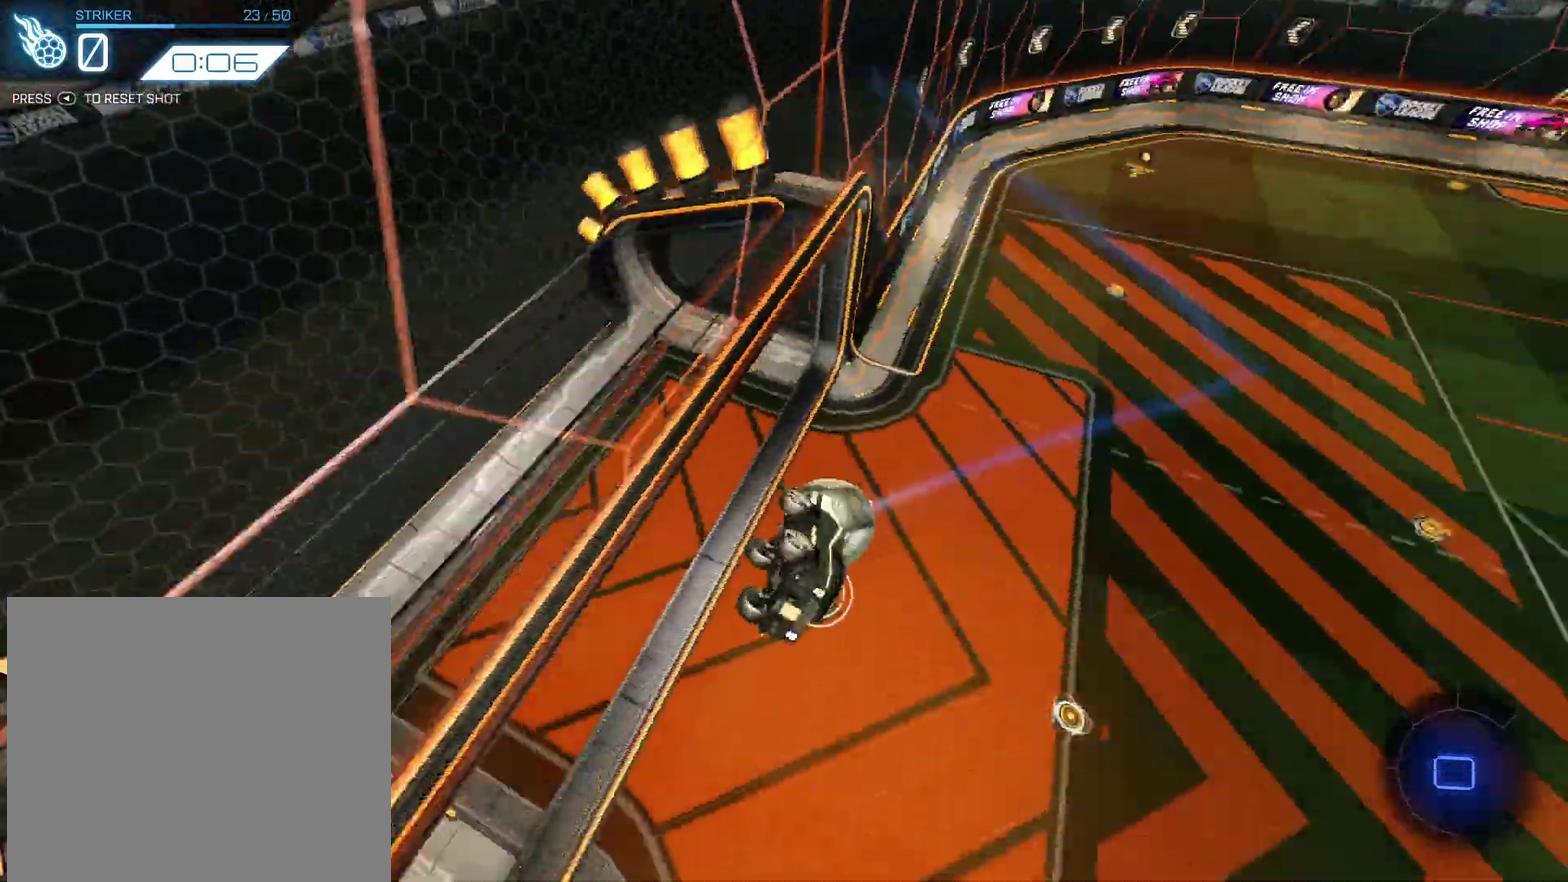
{"dt_ms": 500, "buttons": [], "left_stick": "center", "events": [[33, "R2", "up"], [333, "CROSS", "down"], [467, "CROSS", "up"]]}
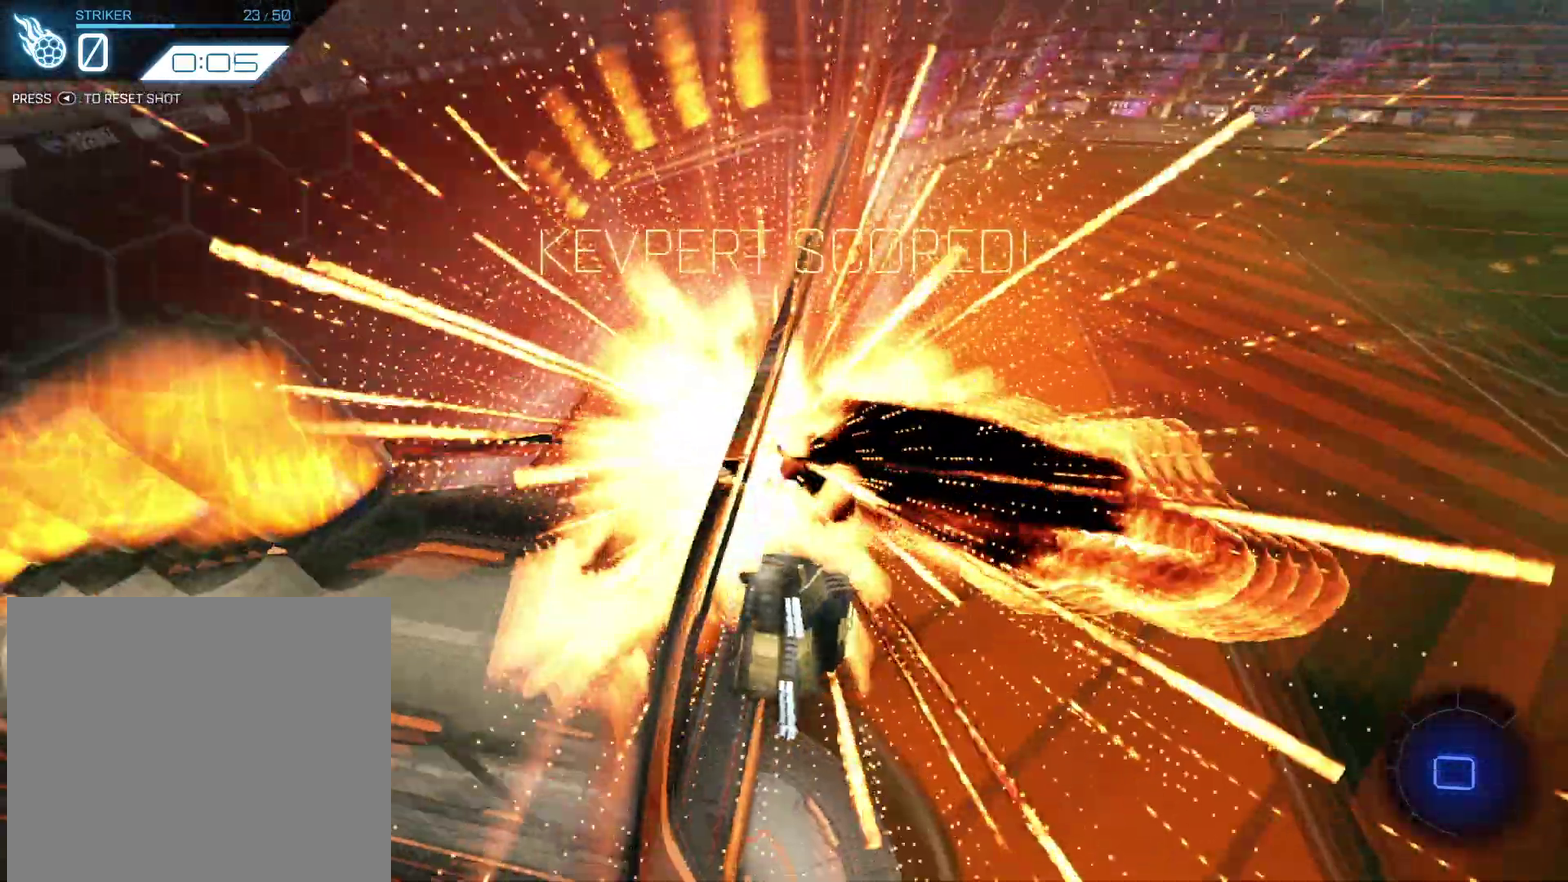
{"dt_ms": 501, "buttons": [], "left_stick": "center", "events": []}
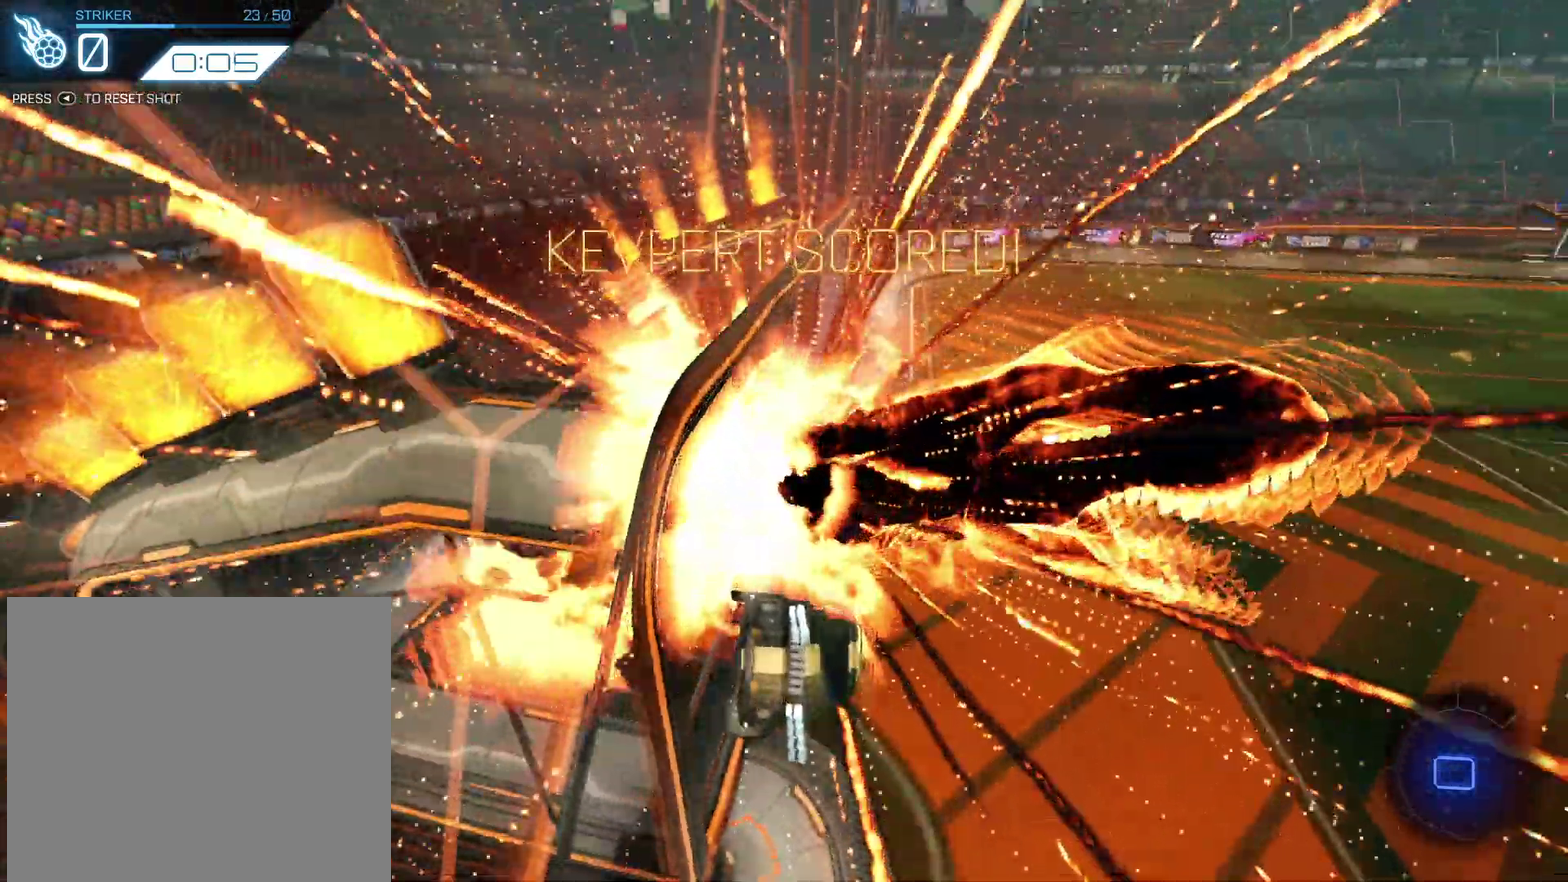
{"dt_ms": 500, "buttons": [], "left_stick": "center", "events": []}
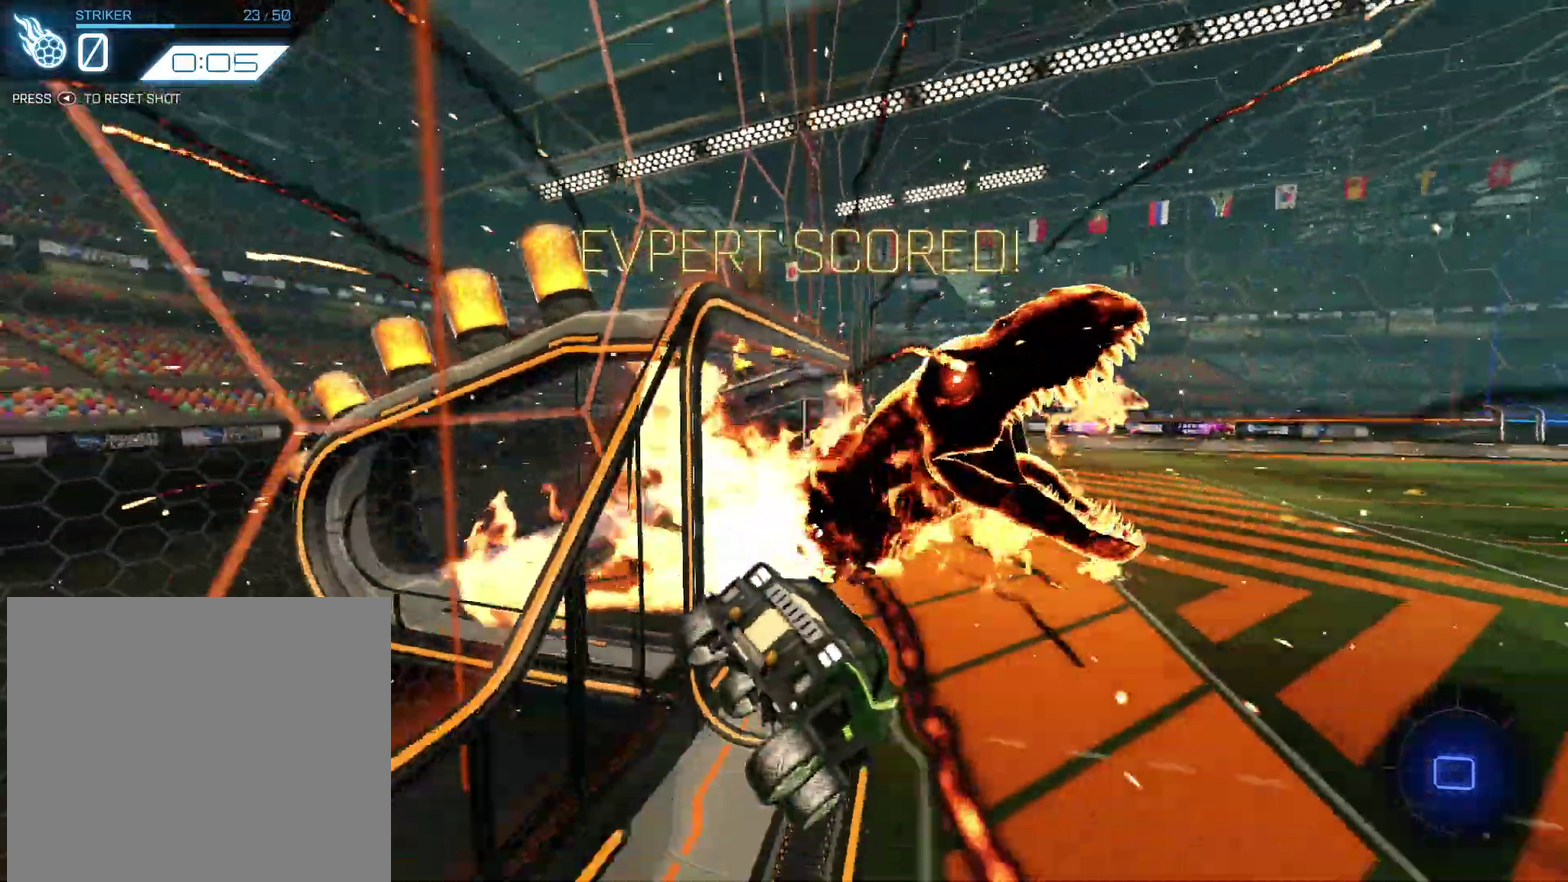
{"dt_ms": 501, "buttons": [], "left_stick": "center", "events": []}